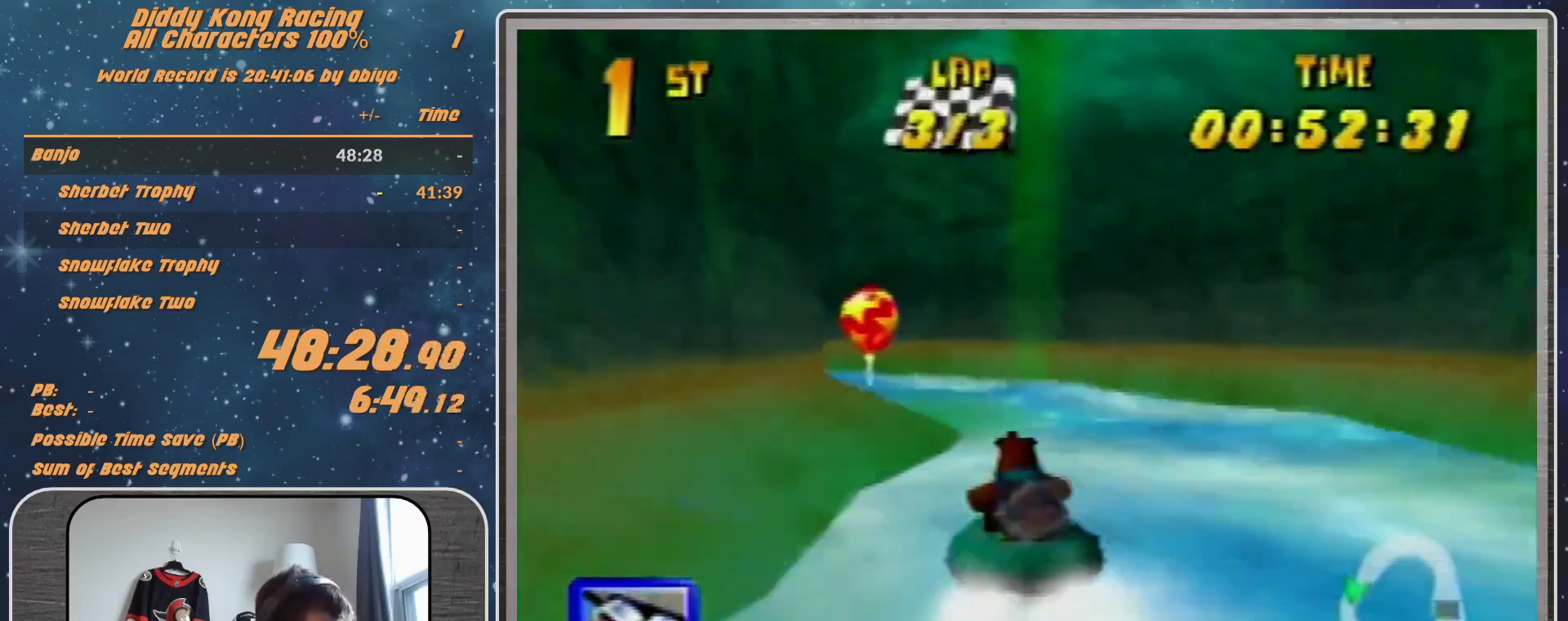
Gameplay with a controller (Nintendo layout); each line is a JSON object with the inputs held at the frame after it. "events" lists button and stick changes between this image and that frame as [ms after this image, input, new state], when the widget could be followed in between. Not read: L1 L3 R3.
{"buttons": ["A", "R1"], "left_stick": "up-left", "events": [[33, "A", "down"], [200, "A", "up"], [200, "left_stick", "up-right"], [300, "A", "down"], [333, "left_stick", "up-left"], [400, "A", "up"], [433, "A", "down"]]}
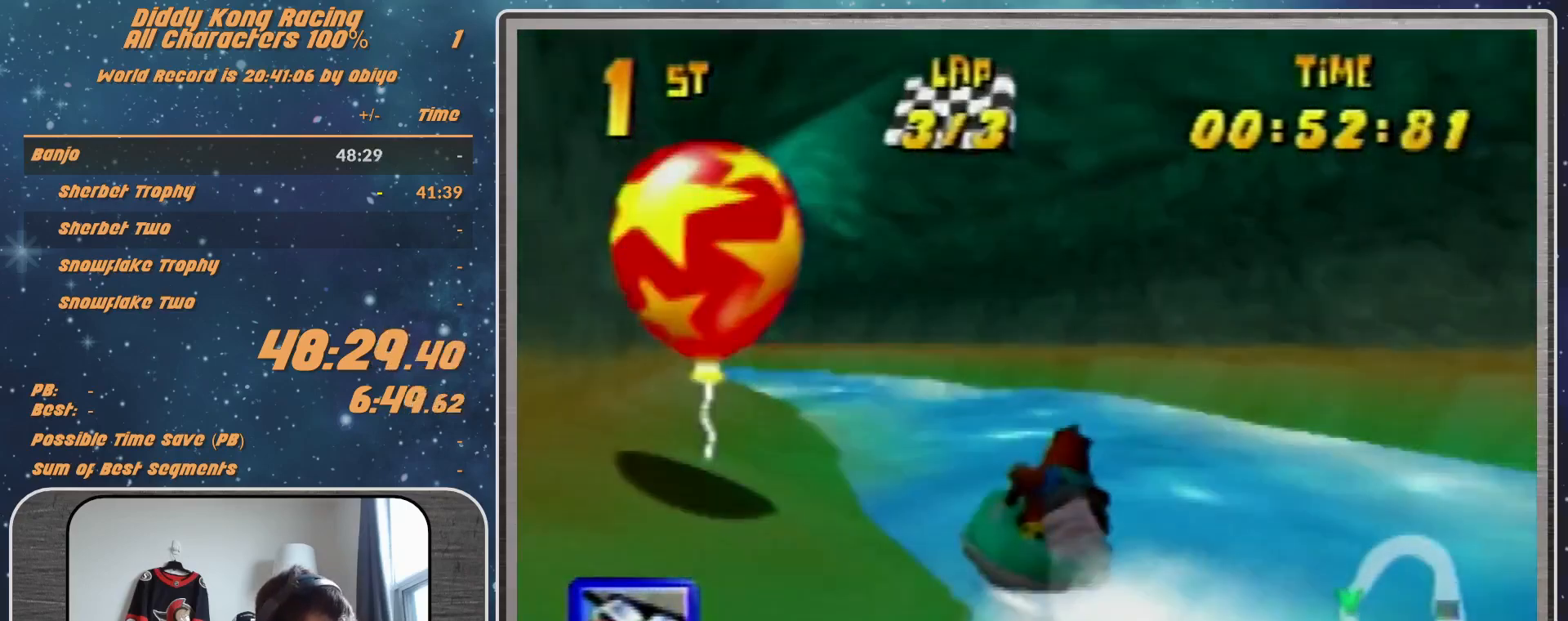
{"buttons": ["A", "R1"], "left_stick": "up-left", "events": [[267, "A", "up"], [400, "A", "down"]]}
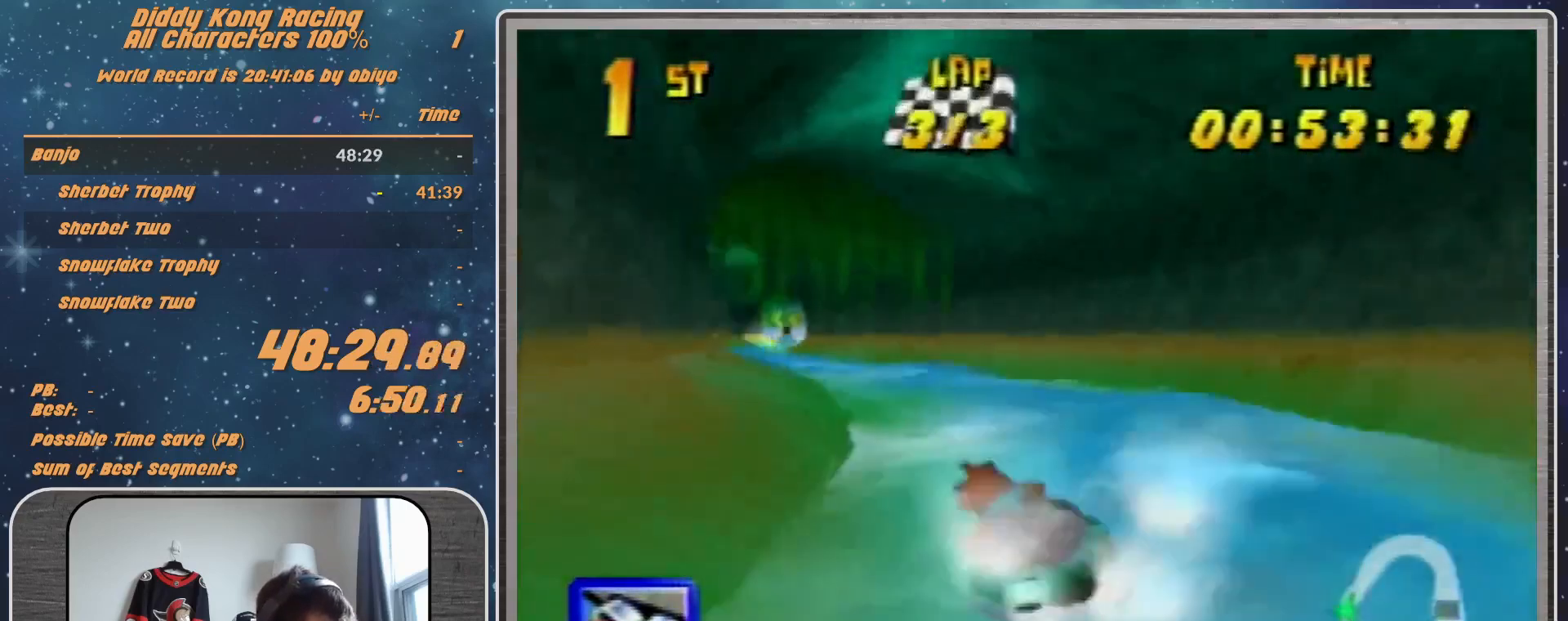
{"buttons": ["A", "R1"], "left_stick": "up-right", "events": [[33, "A", "up"], [100, "A", "down"], [167, "left_stick", "up-right"], [233, "A", "up"], [333, "A", "down"], [433, "A", "up"], [500, "A", "down"]]}
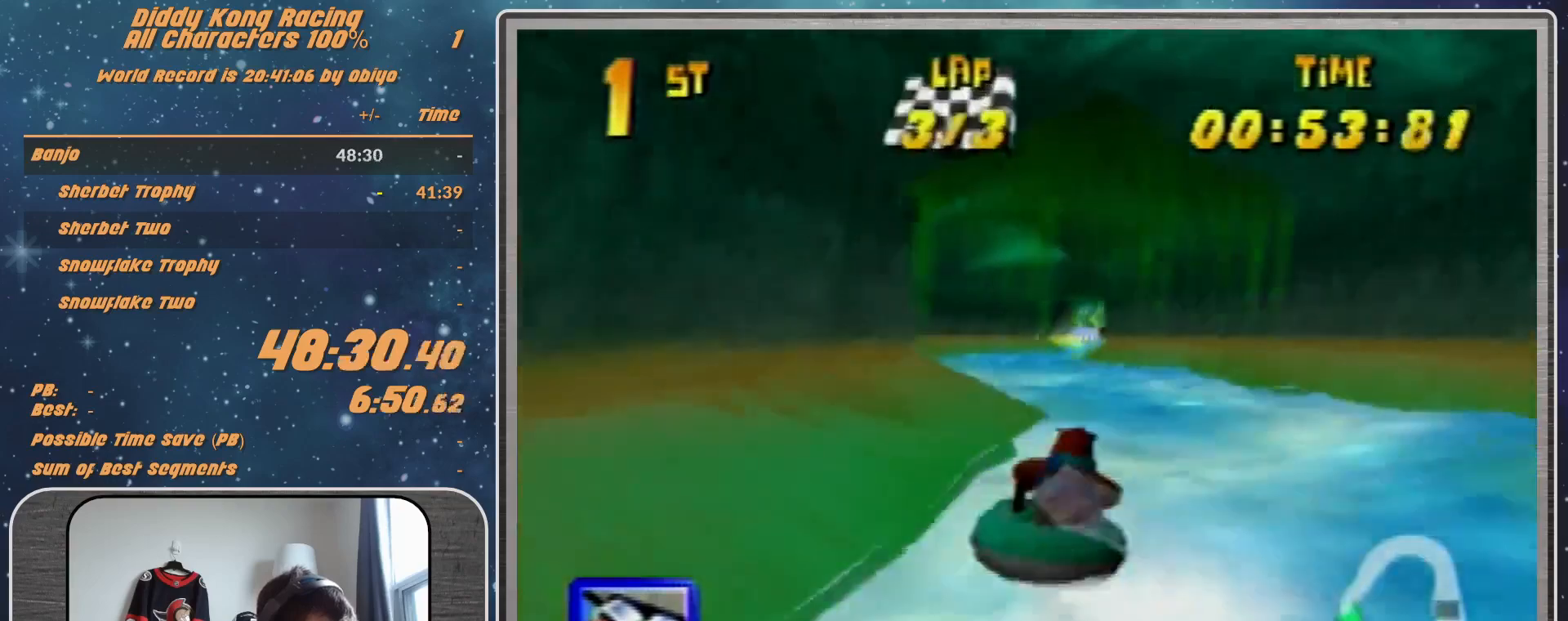
{"buttons": ["A", "R1"], "left_stick": "up-left", "events": [[100, "left_stick", "up-left"], [133, "A", "up"], [167, "A", "down"], [333, "A", "up"], [400, "A", "down"]]}
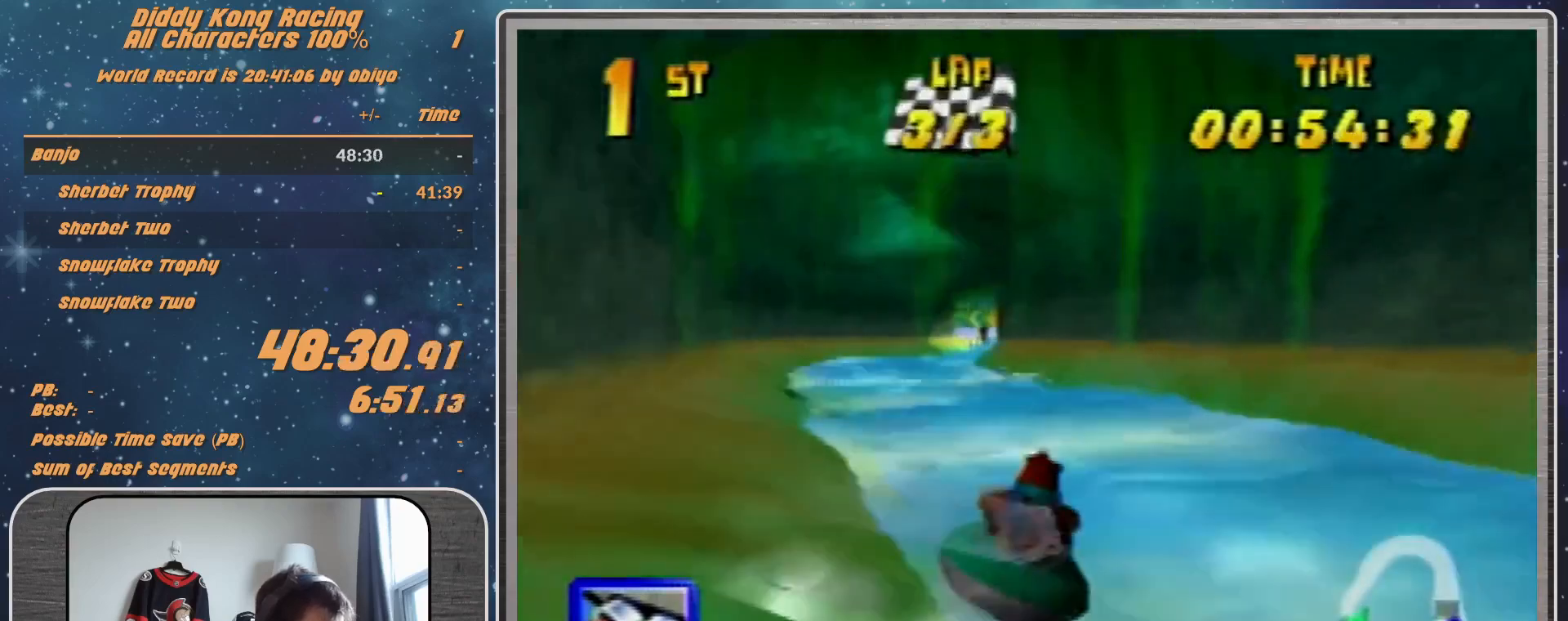
{"buttons": ["A", "R1"], "left_stick": "up-right", "events": [[67, "A", "up"], [133, "A", "down"], [200, "left_stick", "up-right"]]}
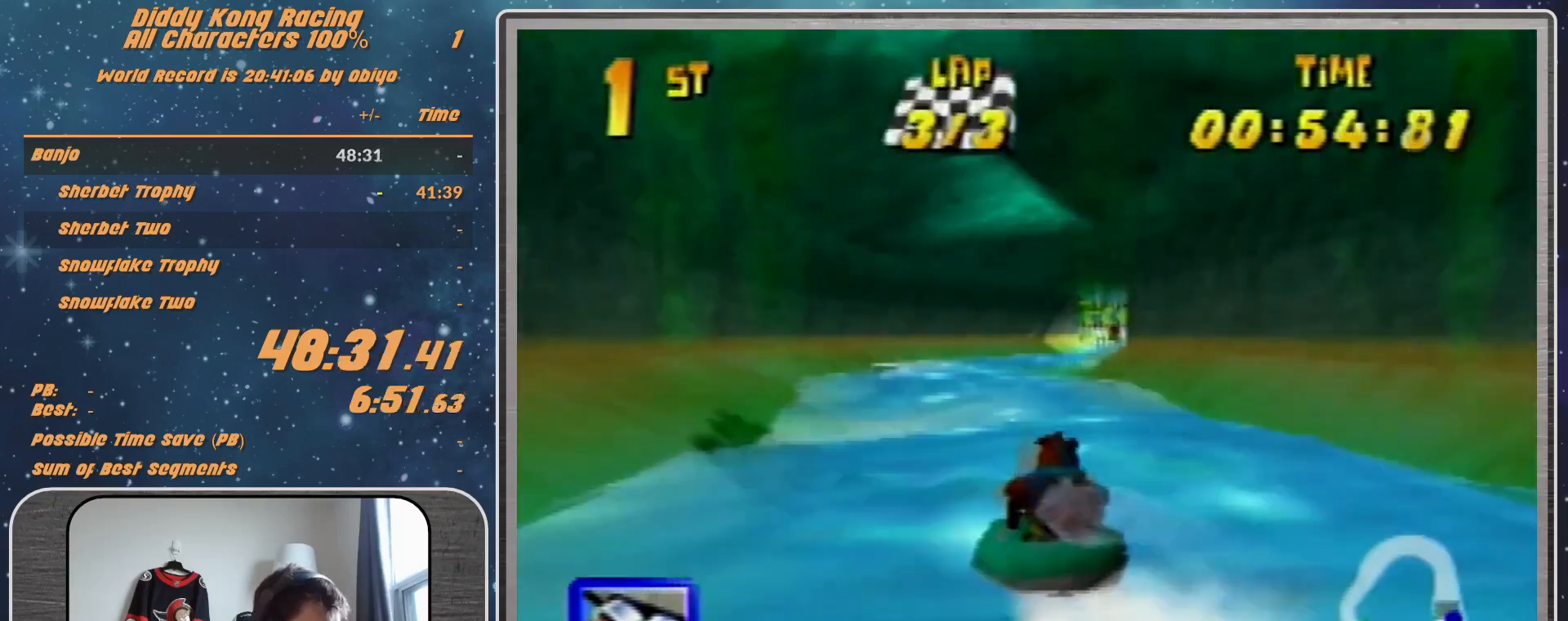
{"buttons": ["A", "R1"], "left_stick": "up-left", "events": [[33, "A", "up"], [67, "A", "down"], [167, "left_stick", "up-left"], [200, "A", "up"], [233, "A", "down"], [400, "A", "up"], [467, "A", "down"]]}
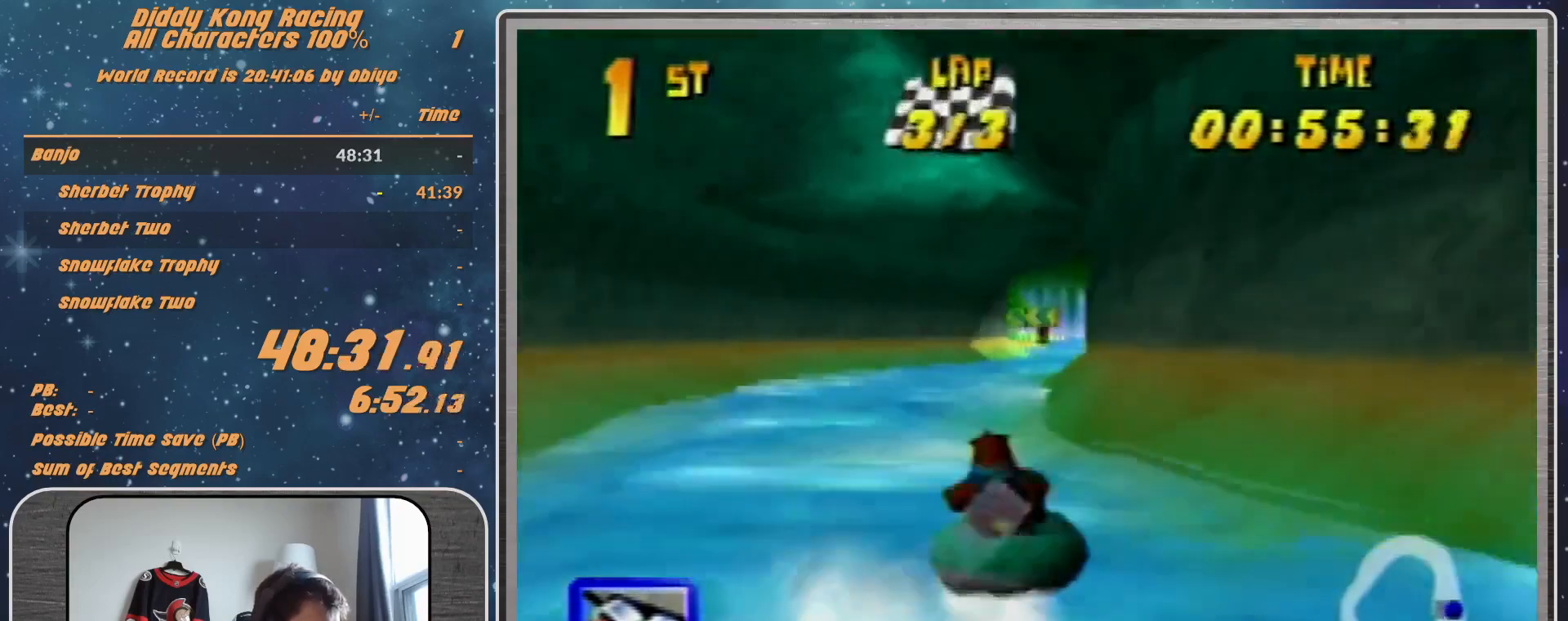
{"buttons": ["A", "R1"], "left_stick": "up-right", "events": [[67, "A", "up"], [67, "left_stick", "up-right"], [200, "A", "down"], [333, "A", "up"], [400, "A", "down"]]}
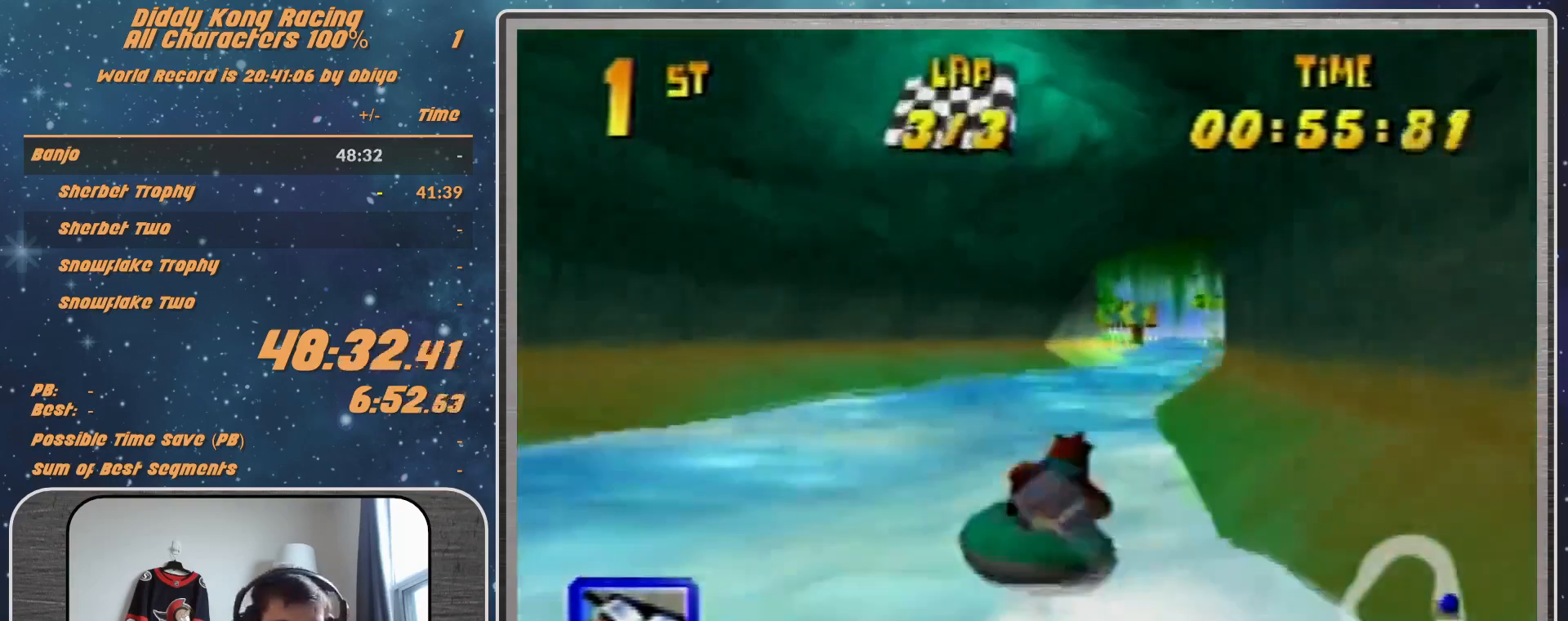
{"buttons": ["A", "R1"], "left_stick": "up-left", "events": [[67, "A", "up"], [100, "A", "down"], [167, "left_stick", "up-left"], [233, "A", "up"], [300, "A", "down"], [467, "A", "up"], [500, "A", "down"]]}
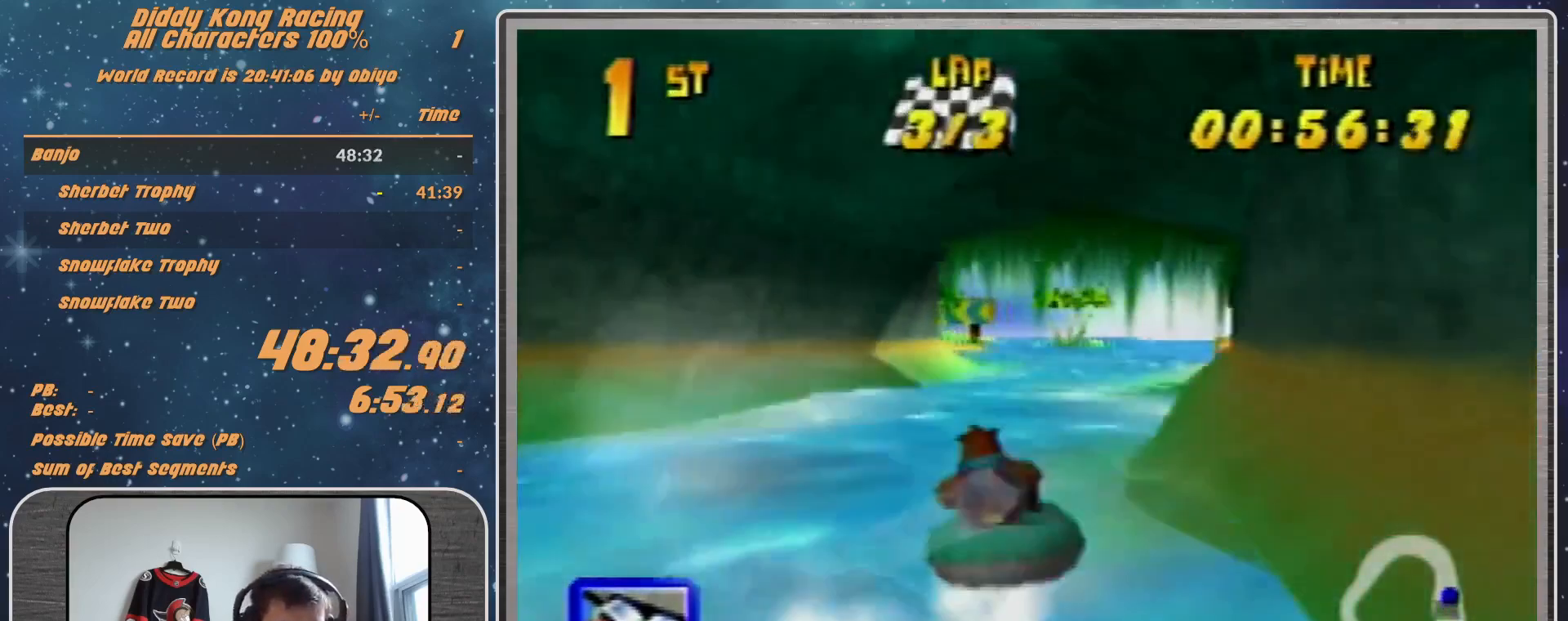
{"buttons": ["A", "R1"], "left_stick": "up-left", "events": [[133, "left_stick", "up-right"], [167, "A", "up"], [233, "A", "down"], [500, "left_stick", "up-left"]]}
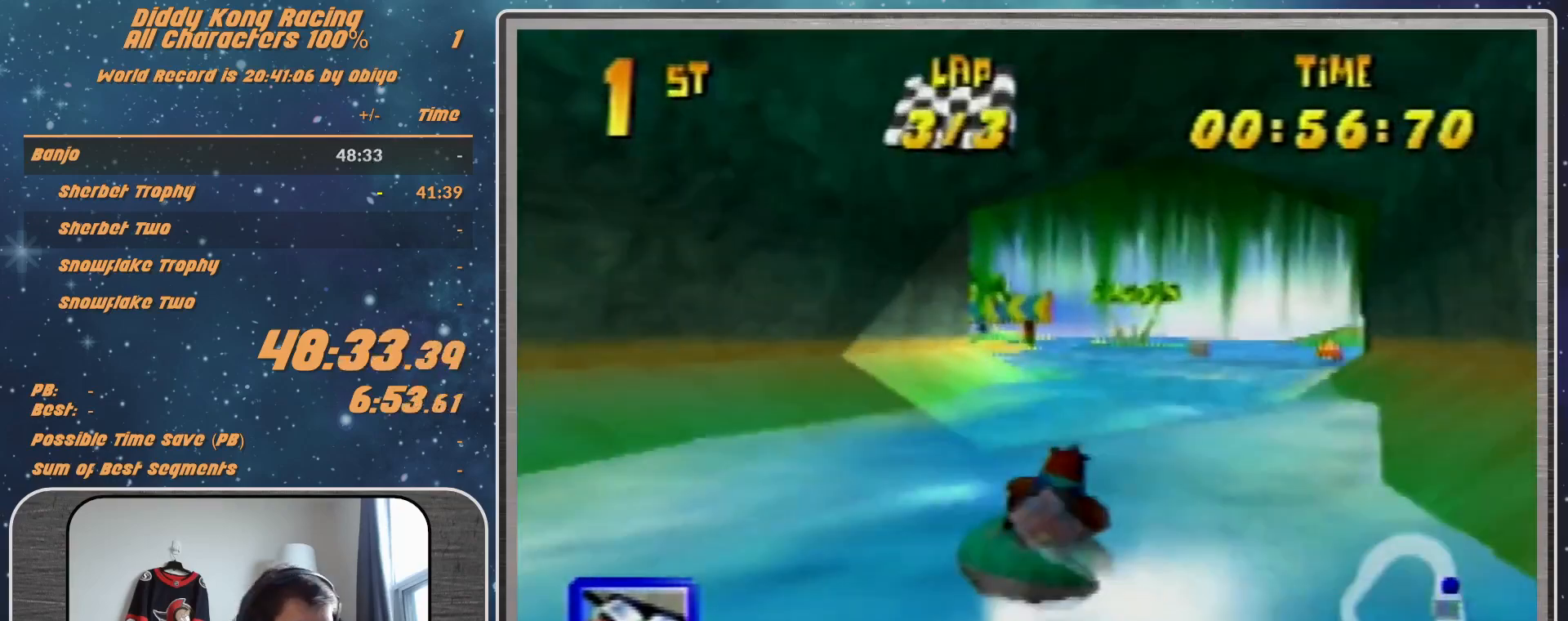
{"buttons": ["R1"], "left_stick": "up-left", "events": [[100, "A", "up"], [167, "A", "down"], [333, "A", "up"], [367, "A", "down"], [500, "A", "up"]]}
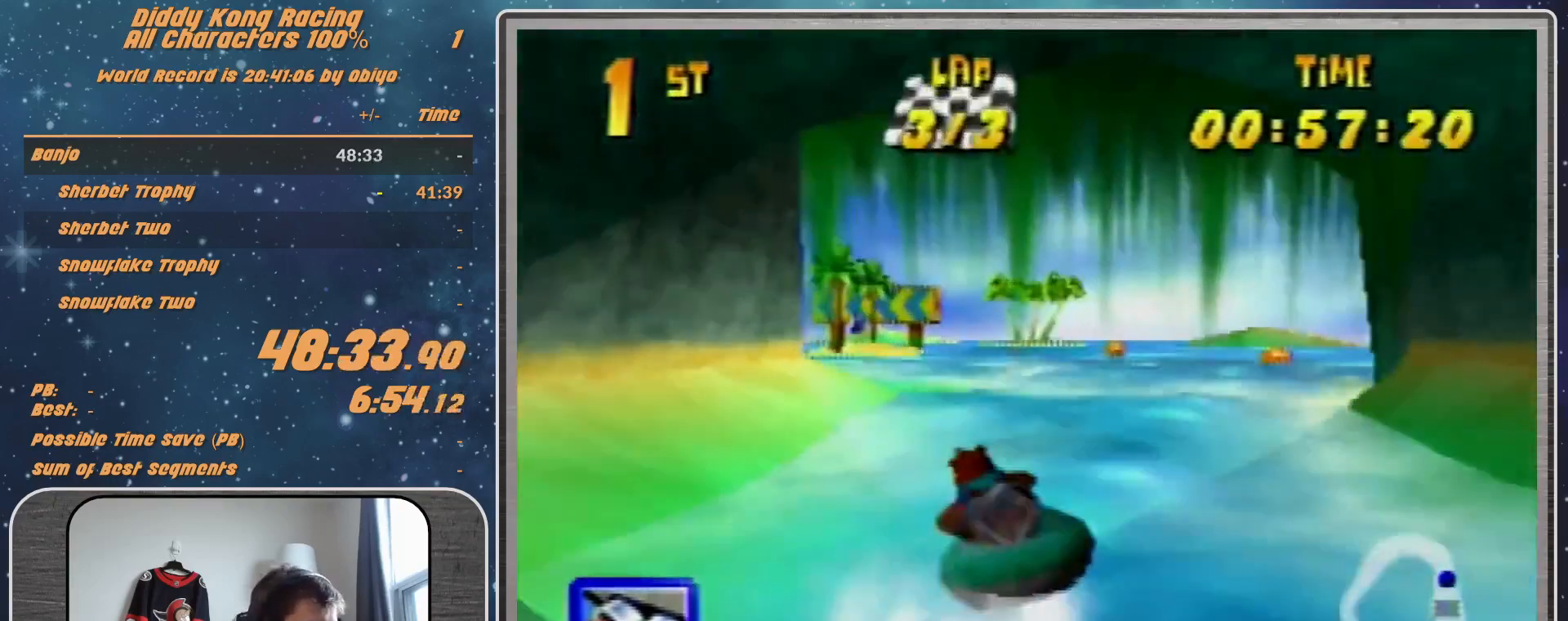
{"buttons": ["R1"], "left_stick": "up-right", "events": [[33, "A", "down"], [100, "left_stick", "up-right"], [200, "A", "up"], [233, "A", "down"], [367, "R1", "up"], [400, "A", "up"], [400, "R1", "down"]]}
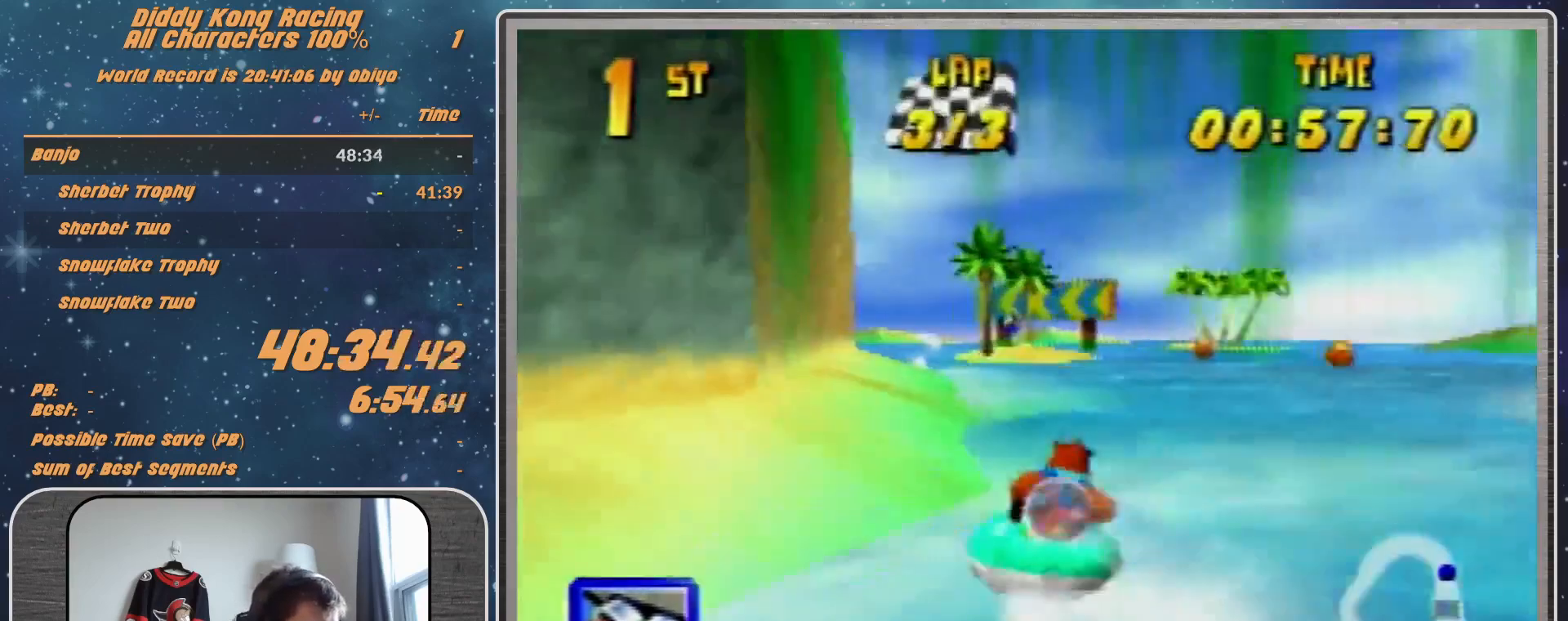
{"buttons": ["R1"], "left_stick": "up-left", "events": [[33, "A", "down"], [33, "left_stick", "up-left"], [100, "A", "up"], [167, "A", "down"], [300, "A", "up"], [433, "A", "down"], [500, "A", "up"]]}
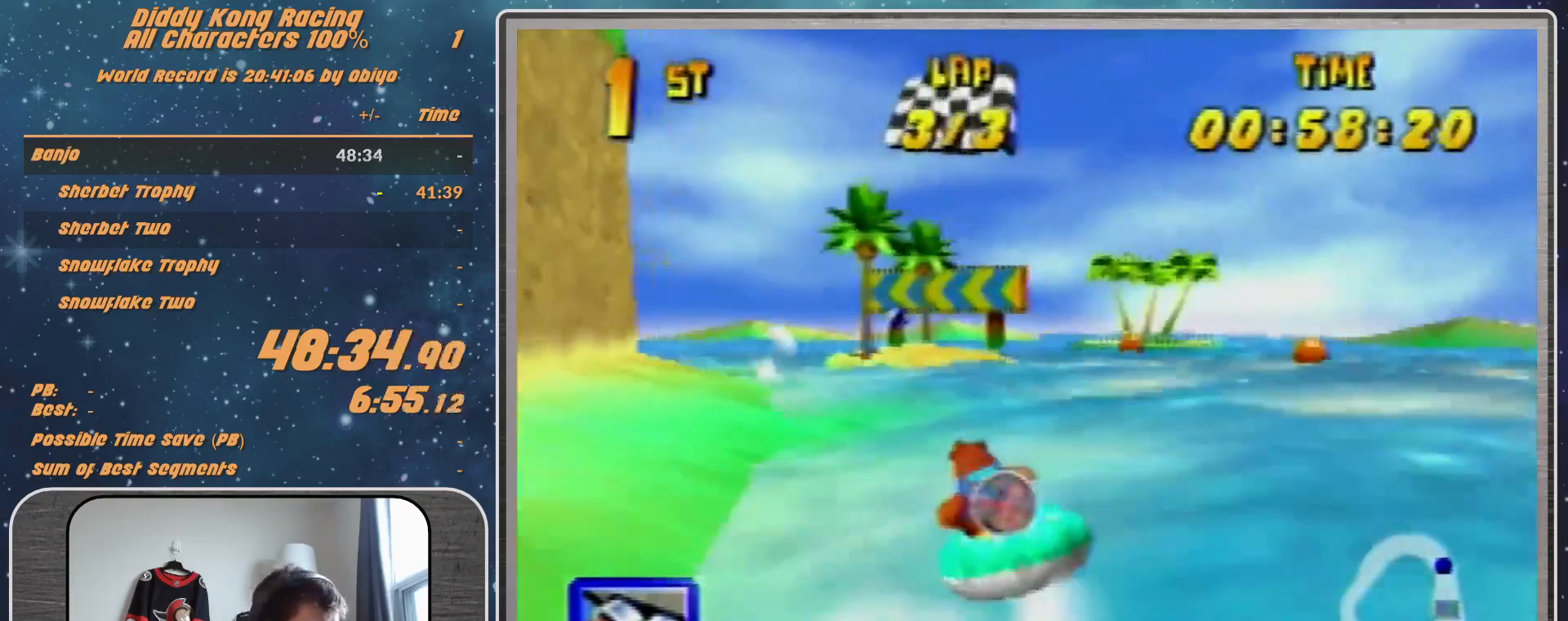
{"buttons": ["A", "R1"], "left_stick": "up-left", "events": [[67, "left_stick", "up-right"], [100, "A", "down"], [267, "A", "up"], [367, "A", "down"], [467, "A", "up"], [467, "left_stick", "up-left"], [500, "A", "down"]]}
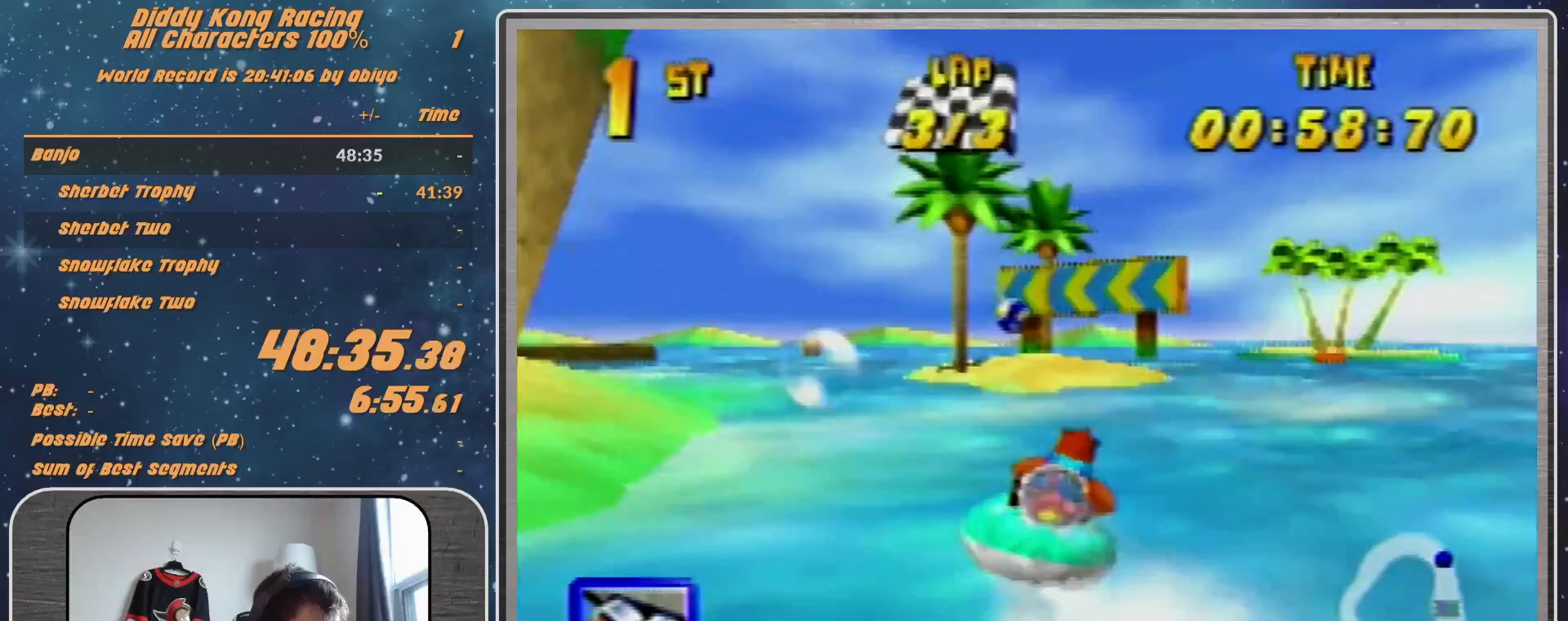
{"buttons": ["A", "R1"], "left_stick": "up-left", "events": [[133, "A", "up"], [200, "A", "down"], [300, "A", "up"], [367, "left_stick", "up-right"], [400, "A", "down"], [467, "left_stick", "up-left"]]}
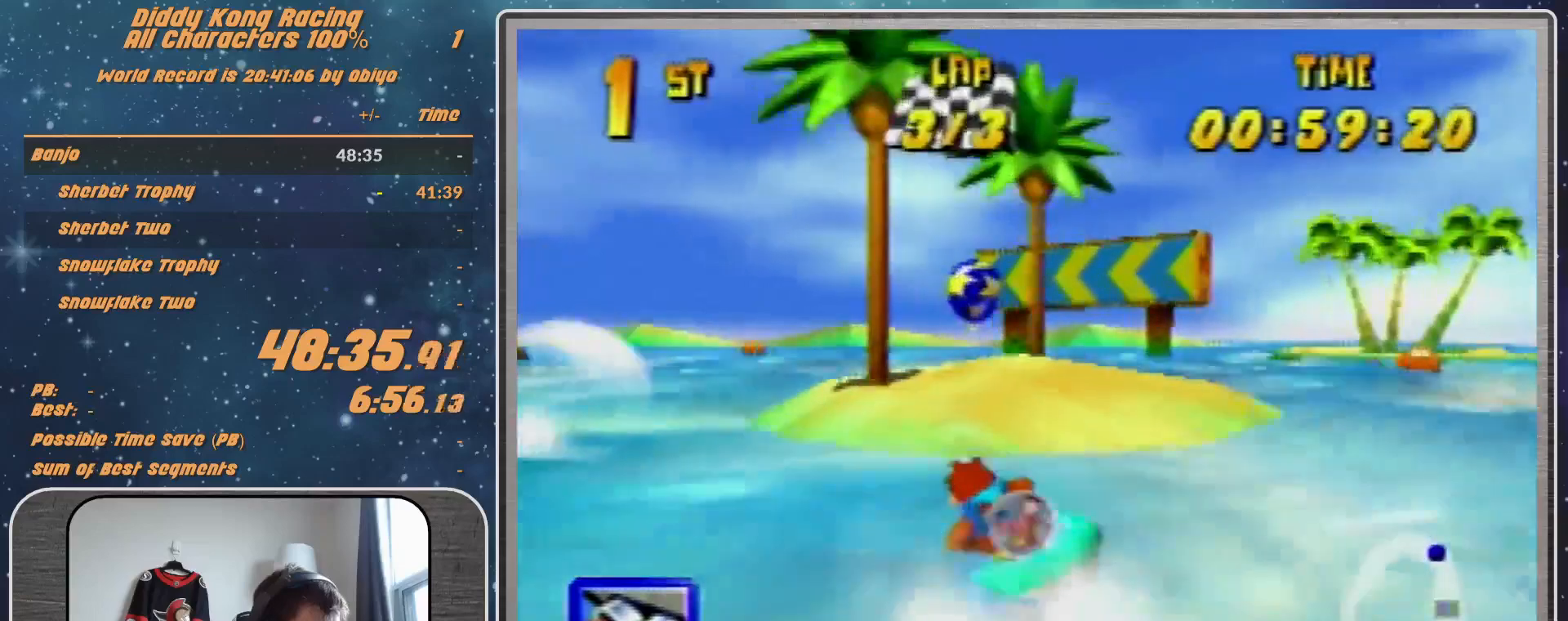
{"buttons": ["A", "R1"], "left_stick": "up-left", "events": [[100, "B", "down"], [267, "B", "up"]]}
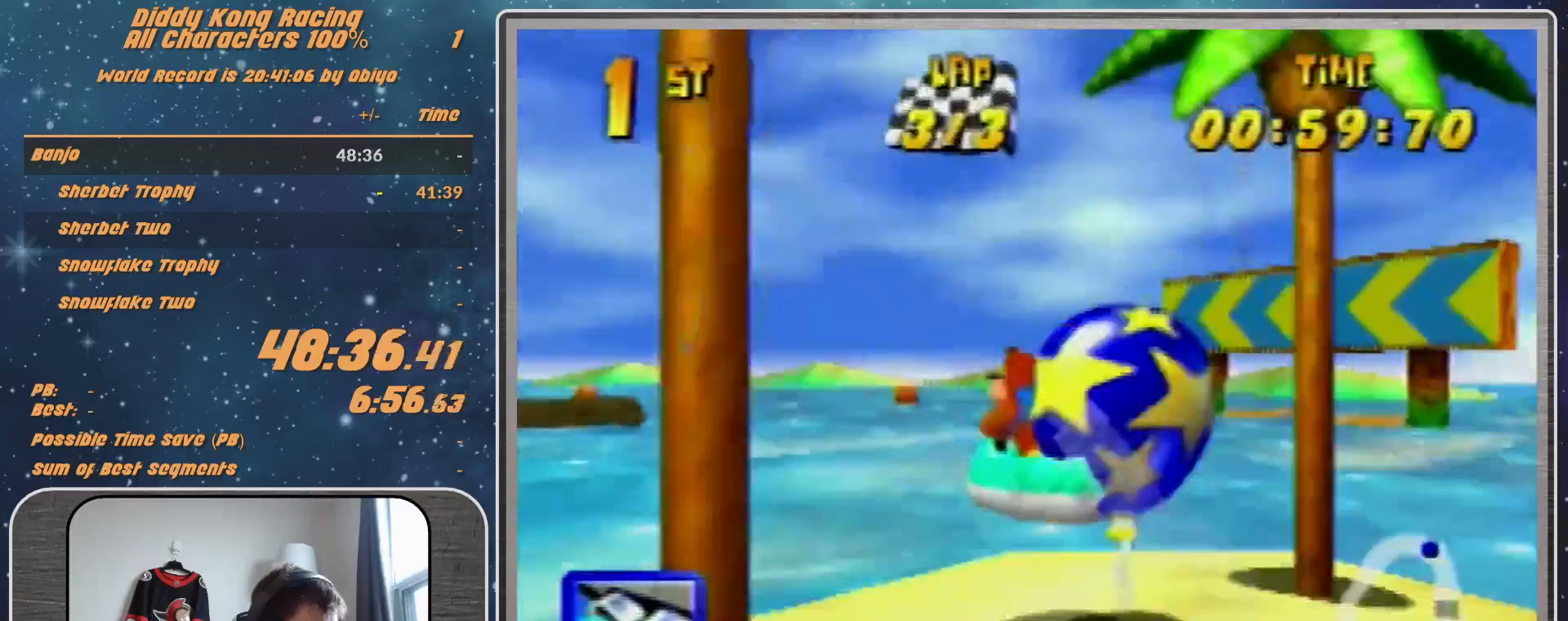
{"buttons": ["A", "R1"], "left_stick": "up-left", "events": [[233, "A", "up"], [267, "A", "down"], [367, "A", "up"], [500, "A", "down"]]}
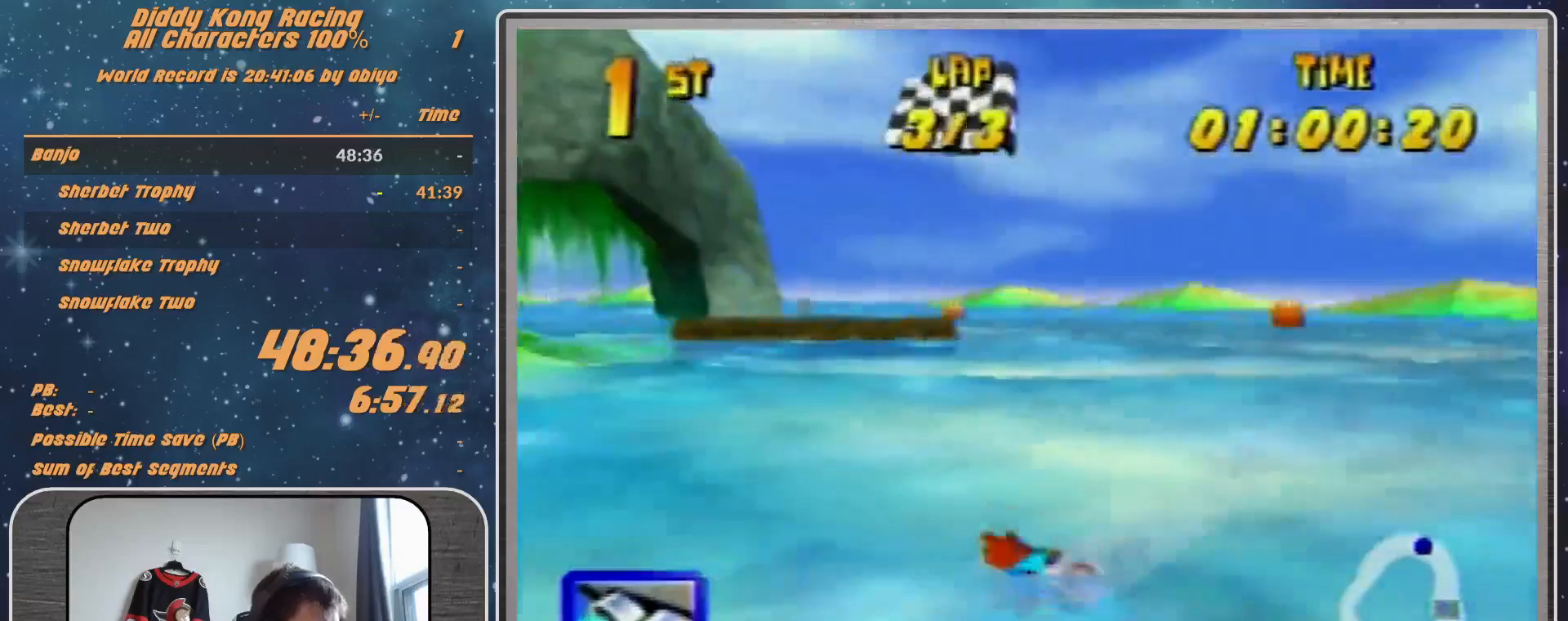
{"buttons": ["R1"], "left_stick": "up-right", "events": [[100, "A", "up"], [167, "A", "down"], [167, "left_stick", "up-right"], [267, "A", "up"], [333, "A", "down"], [500, "A", "up"]]}
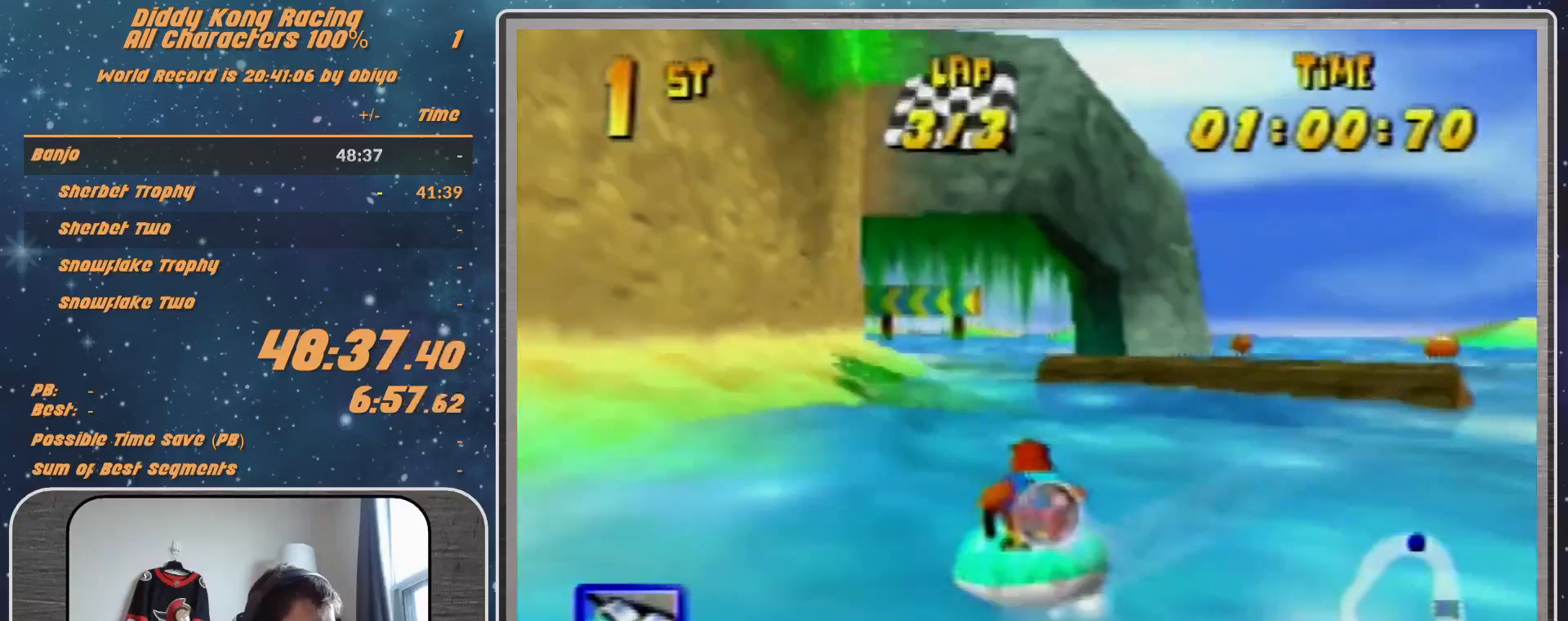
{"buttons": ["A", "R1"], "left_stick": "up-left", "events": [[67, "A", "down"], [100, "left_stick", "up-left"], [167, "A", "up"], [333, "A", "down"], [400, "A", "up"], [467, "A", "down"]]}
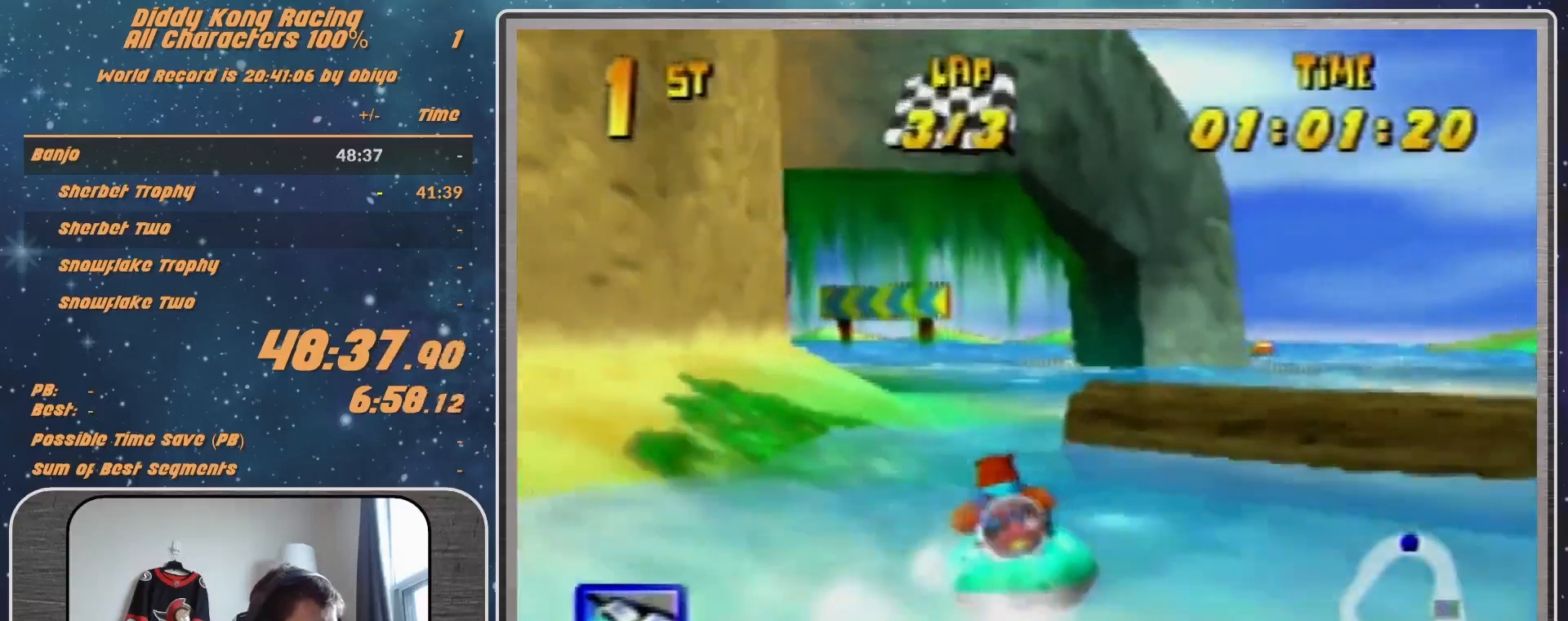
{"buttons": ["A", "R1"], "left_stick": "up-left", "events": [[100, "A", "up"], [167, "A", "down"], [167, "left_stick", "up-right"], [300, "A", "up"], [467, "A", "down"], [467, "left_stick", "up-left"]]}
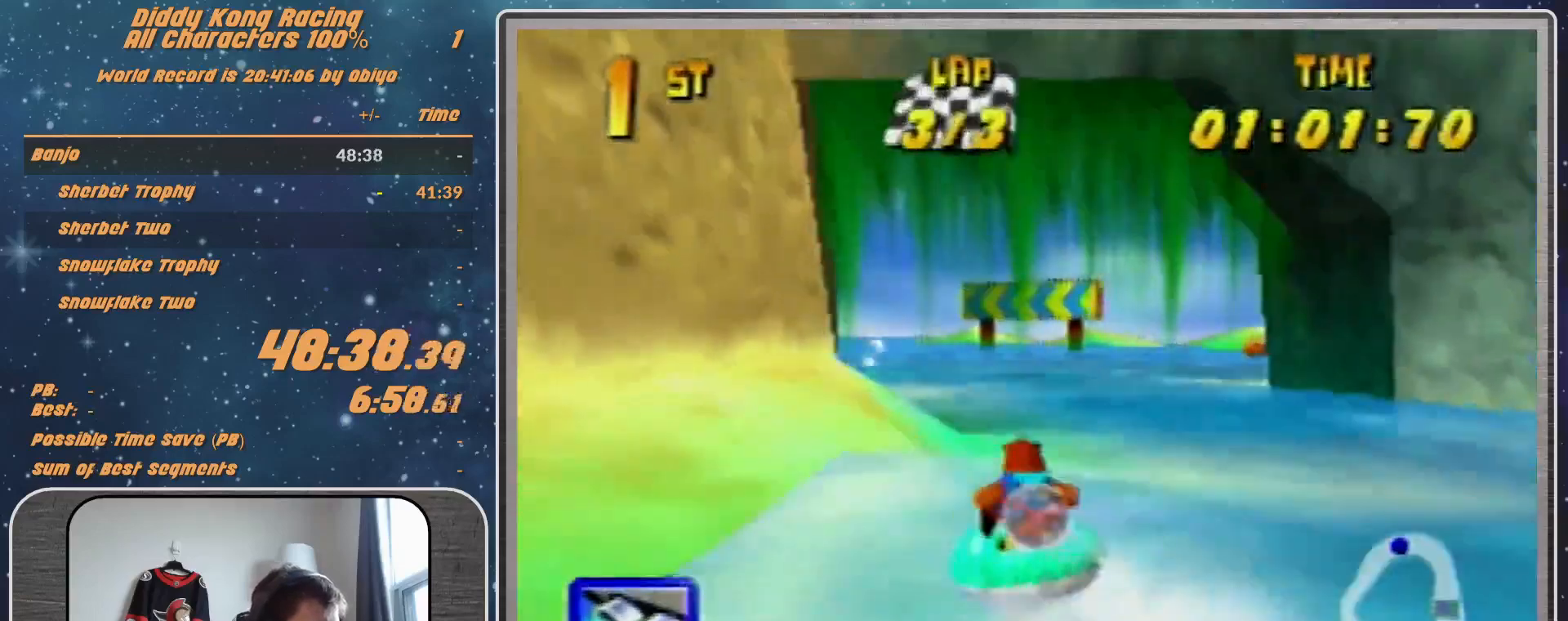
{"buttons": ["A", "R1"], "left_stick": "up-right", "events": [[33, "A", "up"], [133, "A", "down"], [267, "A", "up"], [300, "A", "down"], [467, "A", "up"], [500, "A", "down"], [500, "left_stick", "up-right"]]}
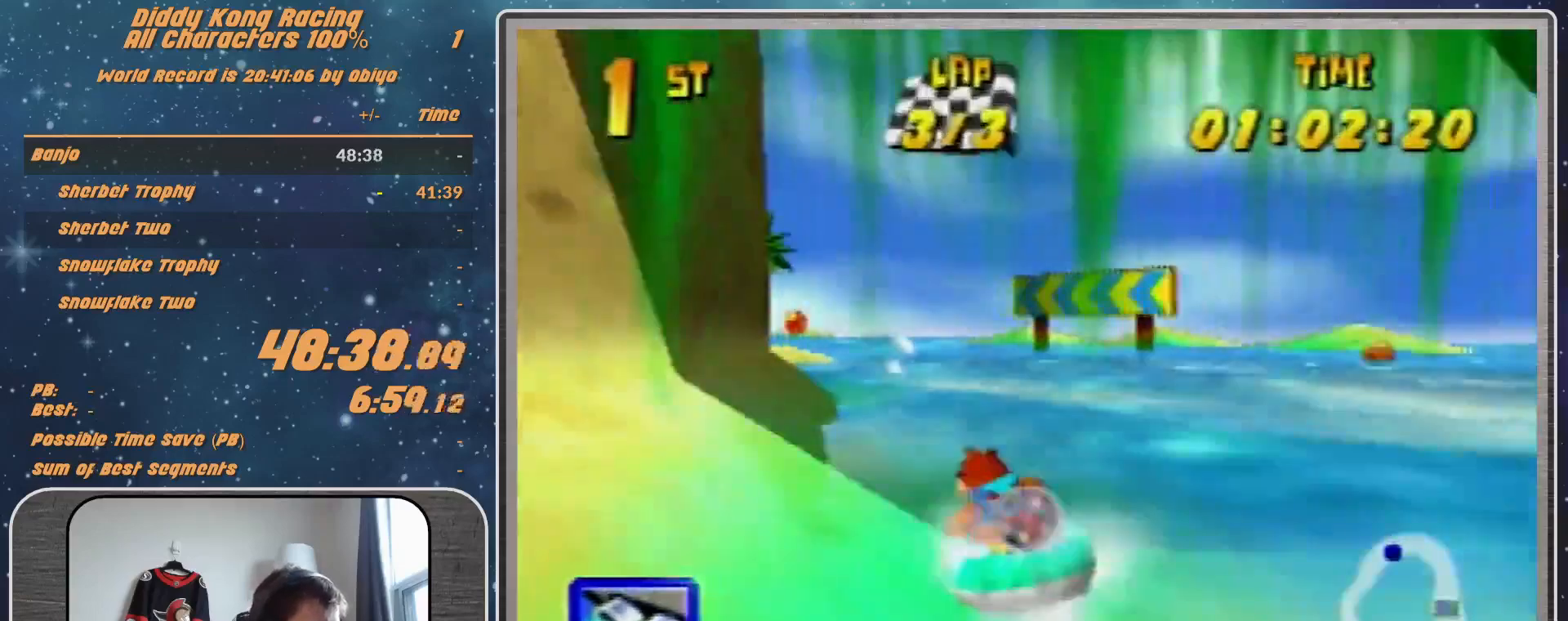
{"buttons": ["A", "R1"], "left_stick": "up-left", "events": [[167, "A", "up"], [167, "left_stick", "up-left"], [200, "A", "down"], [400, "A", "up"], [467, "A", "down"]]}
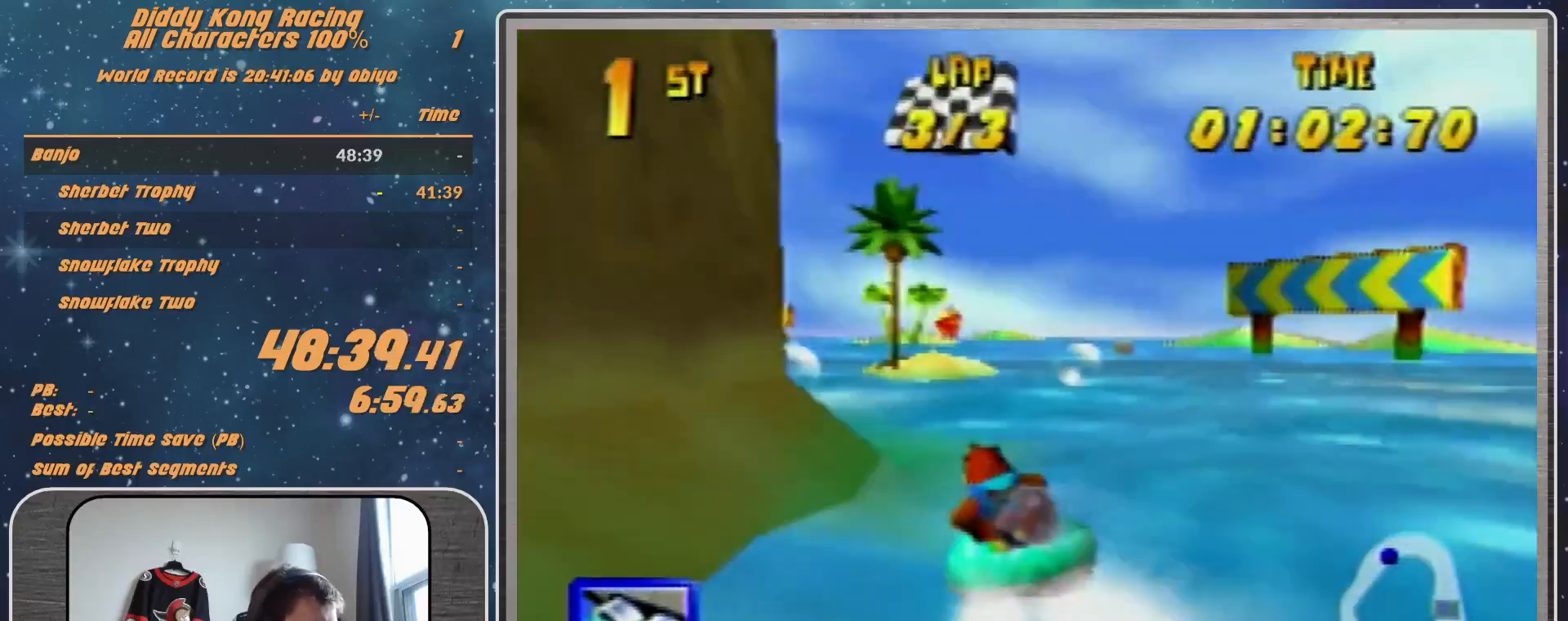
{"buttons": ["A", "R1", "Z"], "left_stick": "up-left", "events": [[67, "A", "up"], [67, "left_stick", "up-right"], [167, "A", "down"], [267, "A", "up"], [333, "left_stick", "up-left"], [367, "A", "down"], [367, "Z", "down"]]}
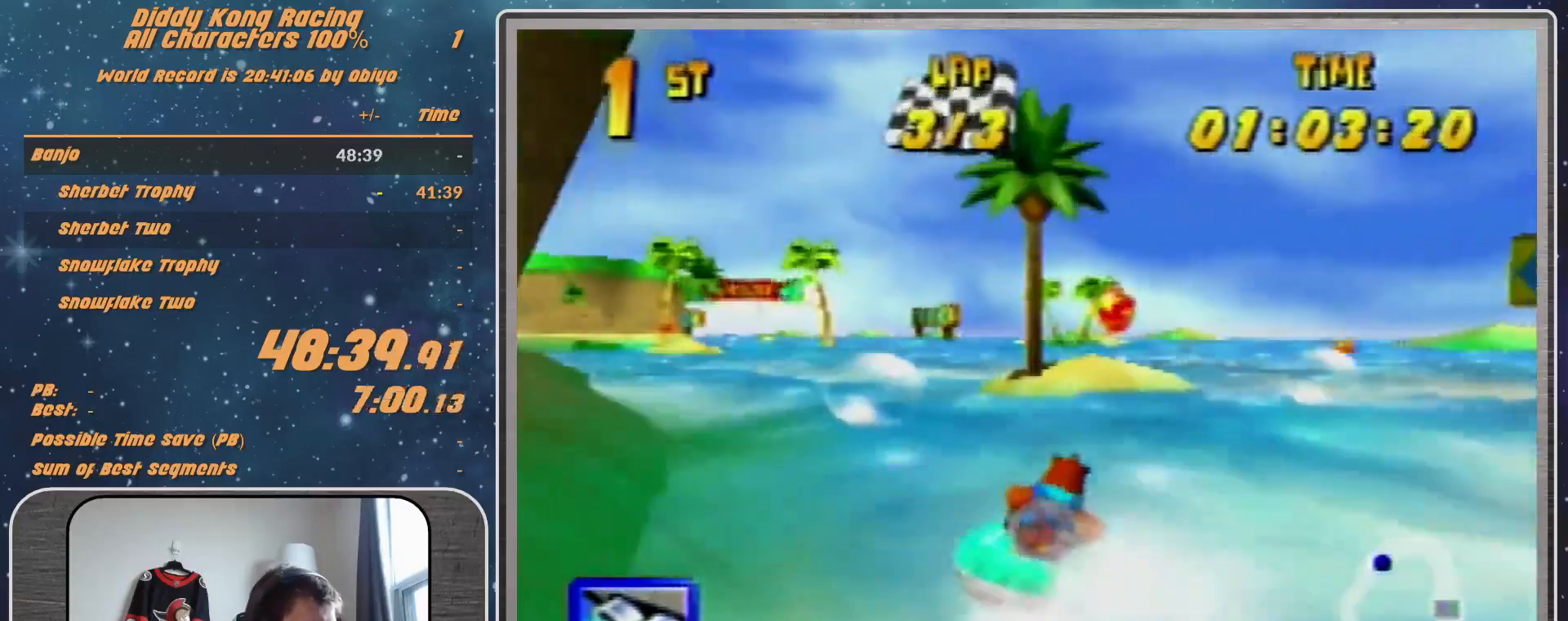
{"buttons": ["R1"], "left_stick": "up-left", "events": [[67, "A", "up"], [67, "Z", "up"], [67, "left_stick", "up"], [167, "left_stick", "up-left"], [267, "R1", "up"], [267, "Z", "down"], [300, "B", "down"], [300, "R1", "down"], [300, "Z", "up"], [433, "B", "up"]]}
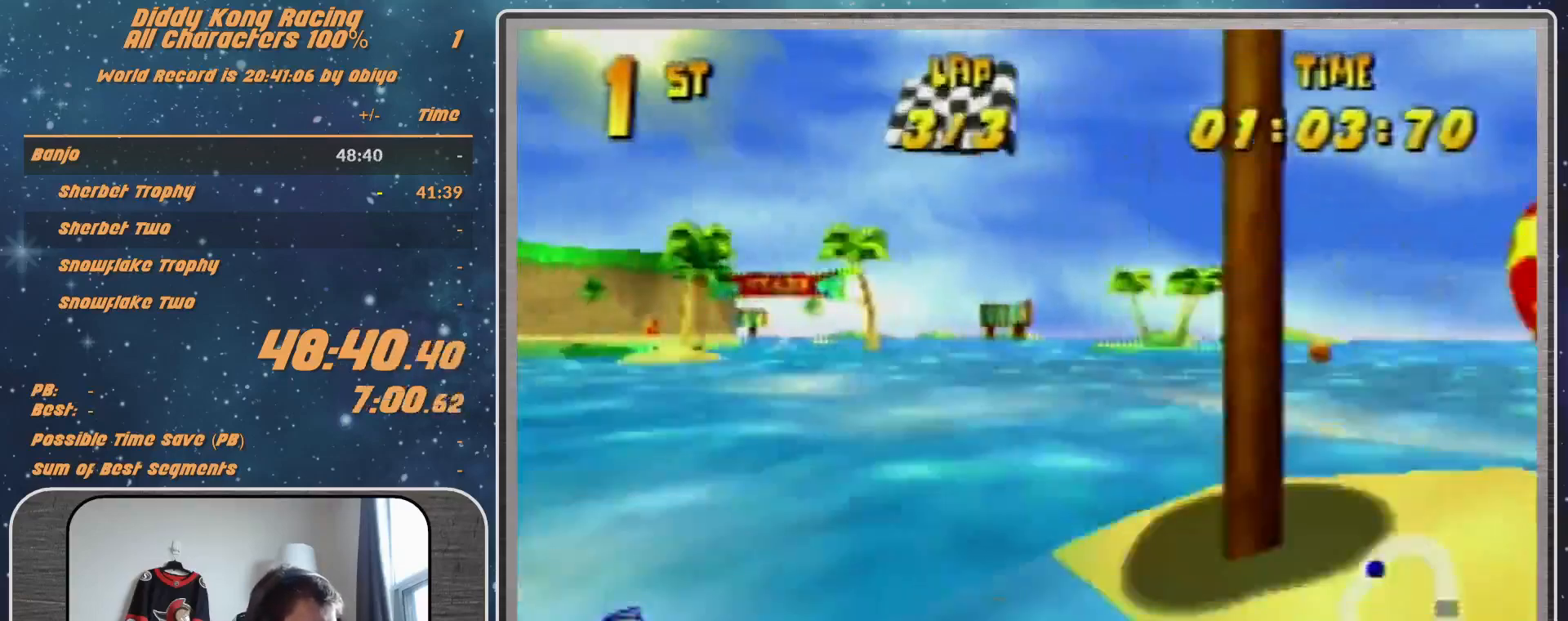
{"buttons": ["R1"], "left_stick": "up-right", "events": [[67, "left_stick", "up-right"], [300, "left_stick", "up-left"], [367, "R1", "up"], [500, "R1", "down"], [500, "left_stick", "up-right"]]}
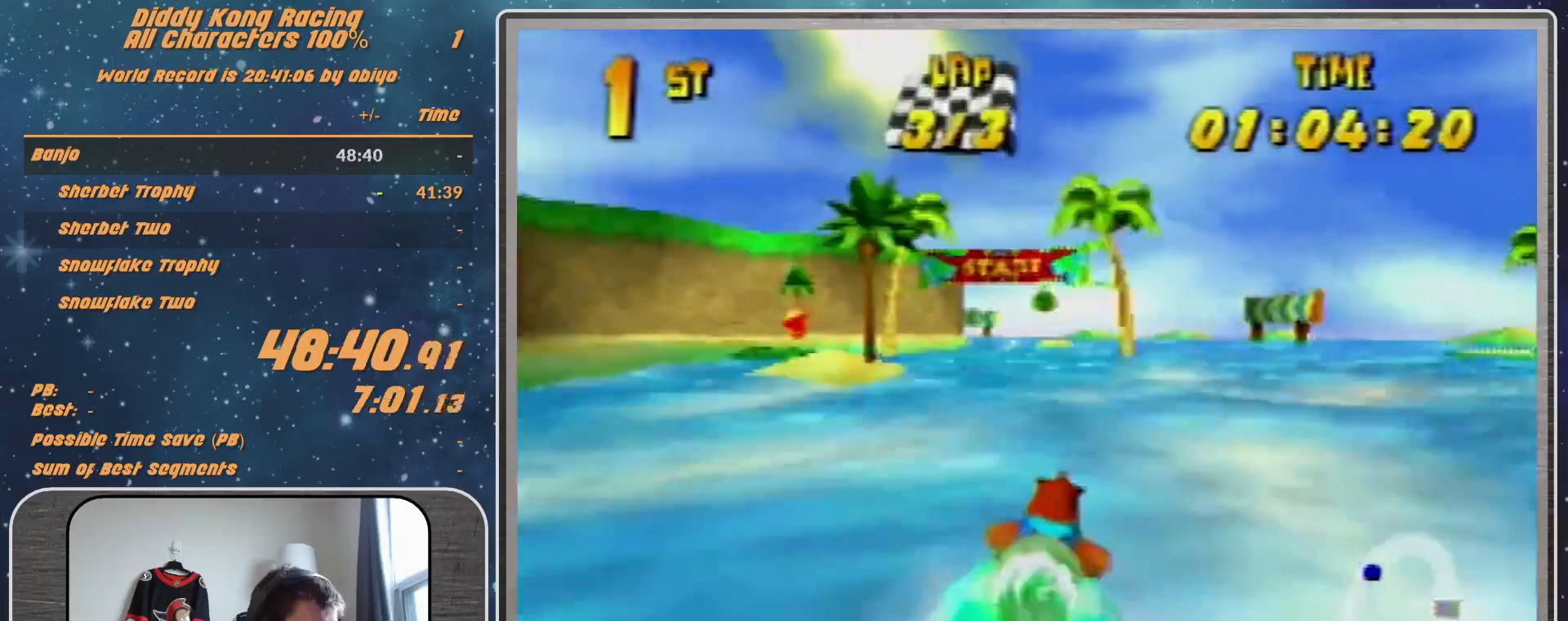
{"buttons": [], "left_stick": "left", "events": [[133, "left_stick", "up-left"], [200, "R1", "up"], [267, "R1", "down"], [267, "left_stick", "up-right"], [367, "R1", "up"], [467, "left_stick", "left"]]}
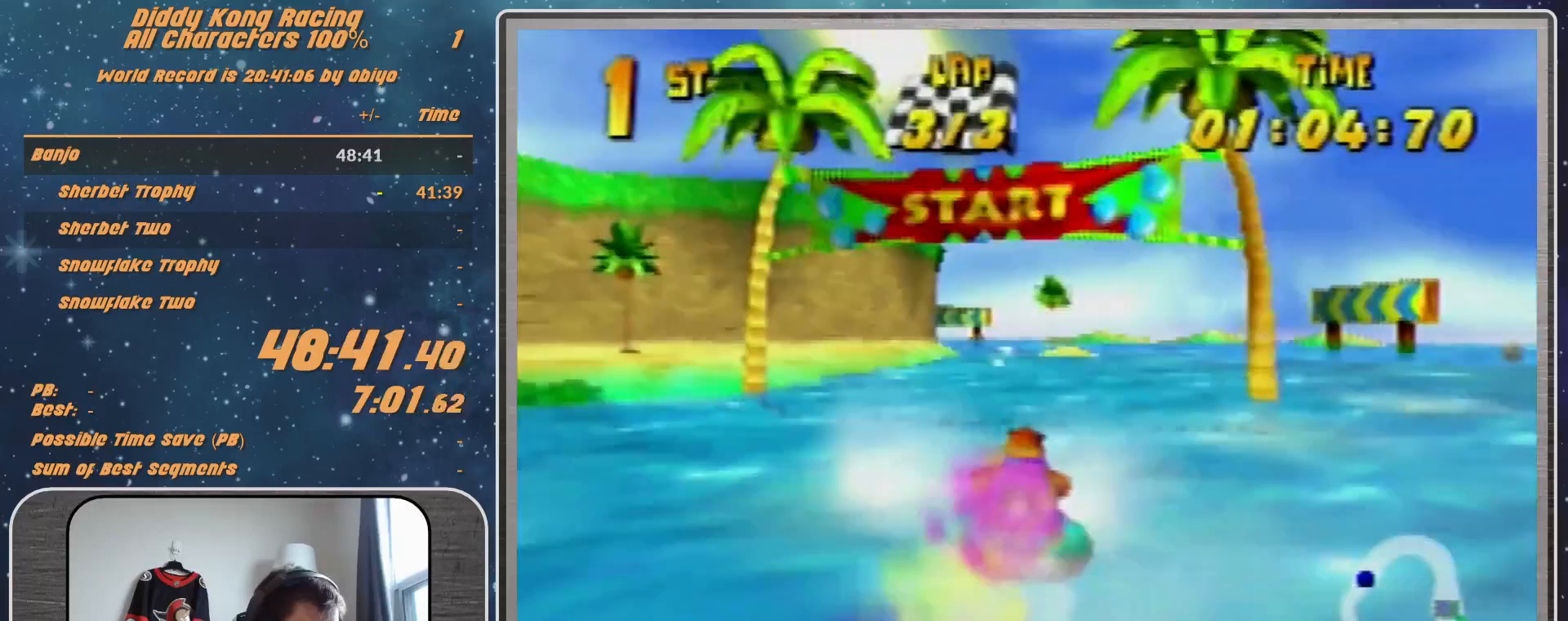
{"buttons": [], "left_stick": "center", "events": [[167, "left_stick", "center"]]}